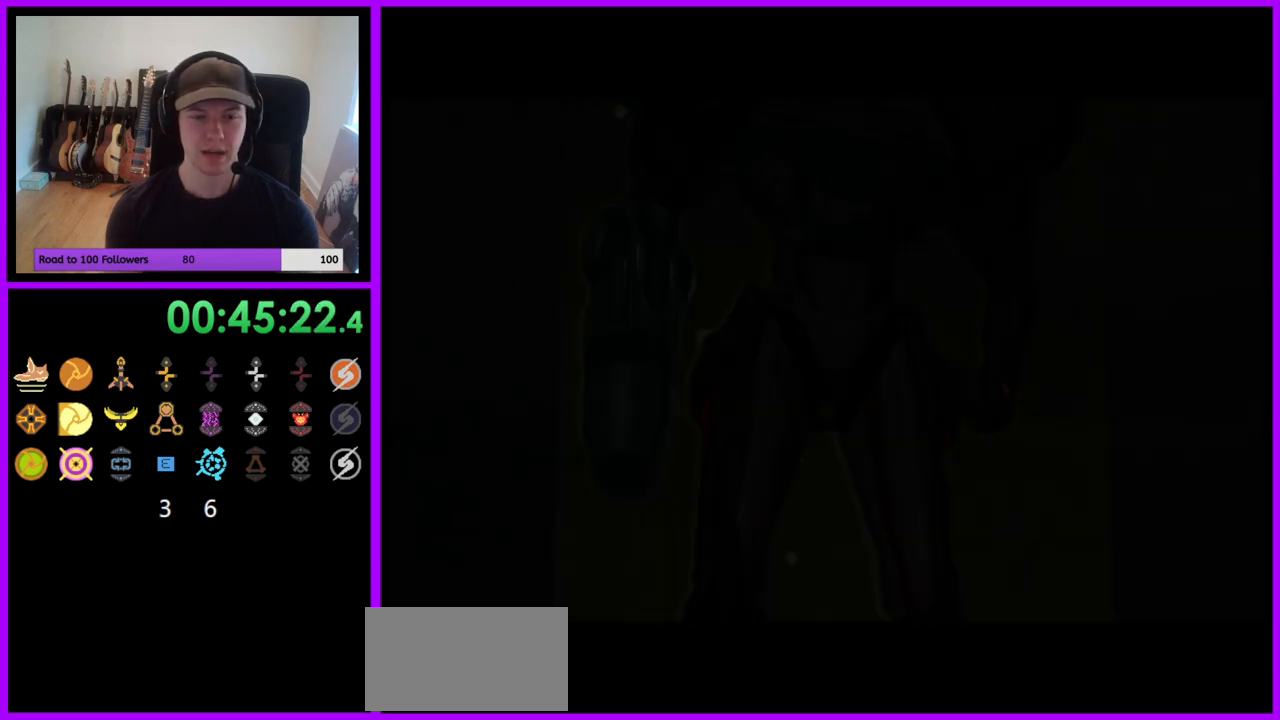
Gameplay with a controller (Nintendo layout); each line is a JSON object with the inputs held at the frame after it. "events" lists button and stick changes between this image and that frame as [ms after this image, input, new state], when the widget could be followed in between. Not read: L3 R3.
{"buttons": ["L1"], "left_stick": "up", "right_stick": "center", "events": [[167, "L1", "down"], [167, "left_stick", "up"]]}
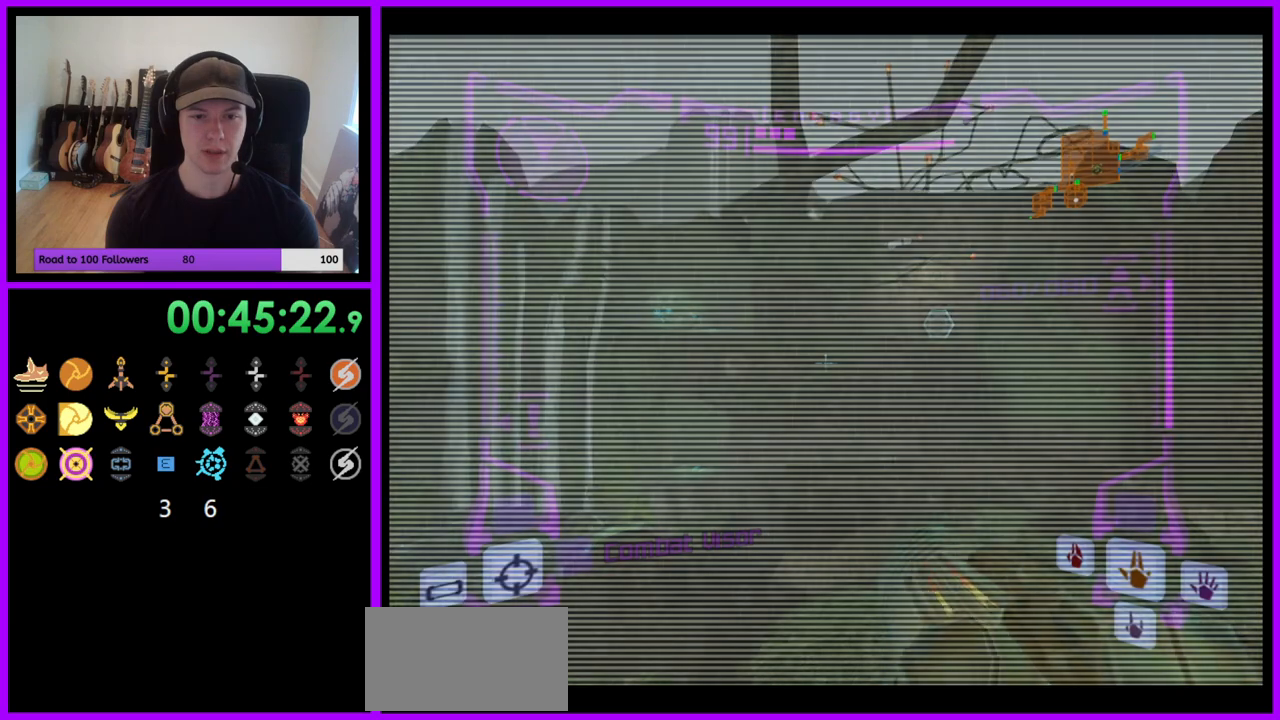
{"buttons": ["L1"], "left_stick": "down", "right_stick": "center", "events": [[83, "left_stick", "center"], [133, "left_stick", "down"]]}
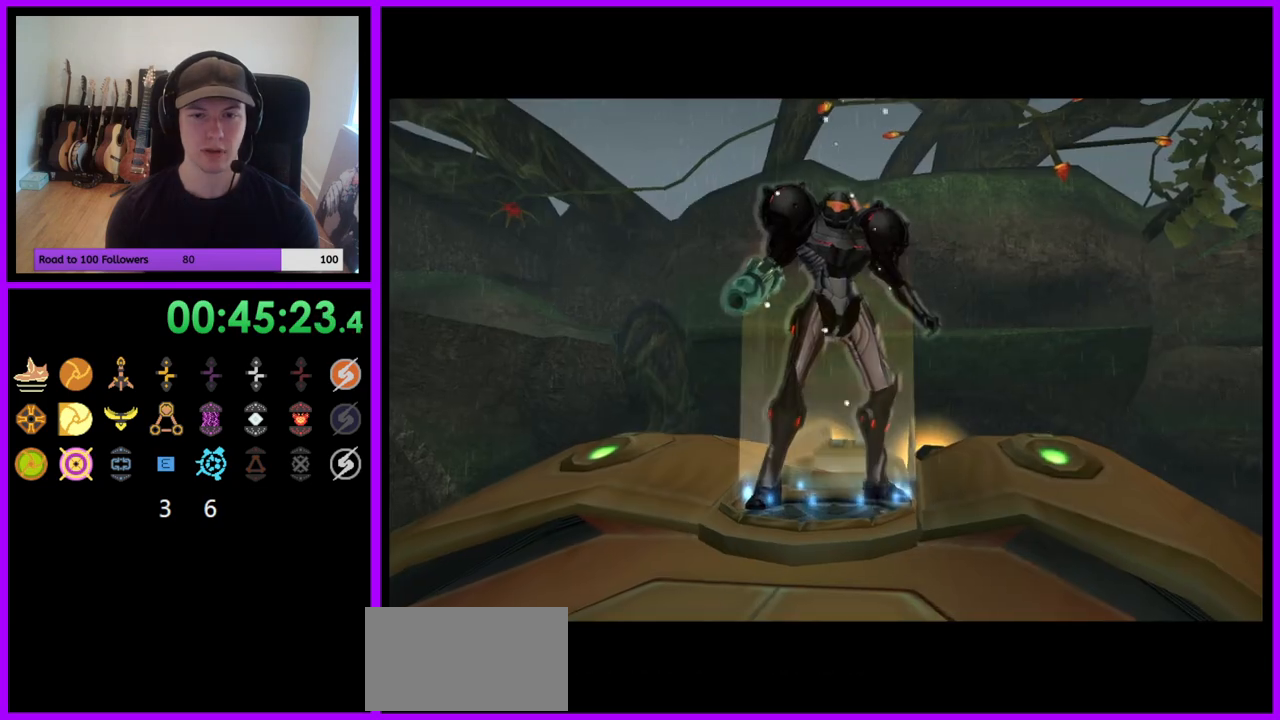
{"buttons": [], "left_stick": "center", "right_stick": "center", "events": [[50, "left_stick", "center"], [133, "L1", "up"]]}
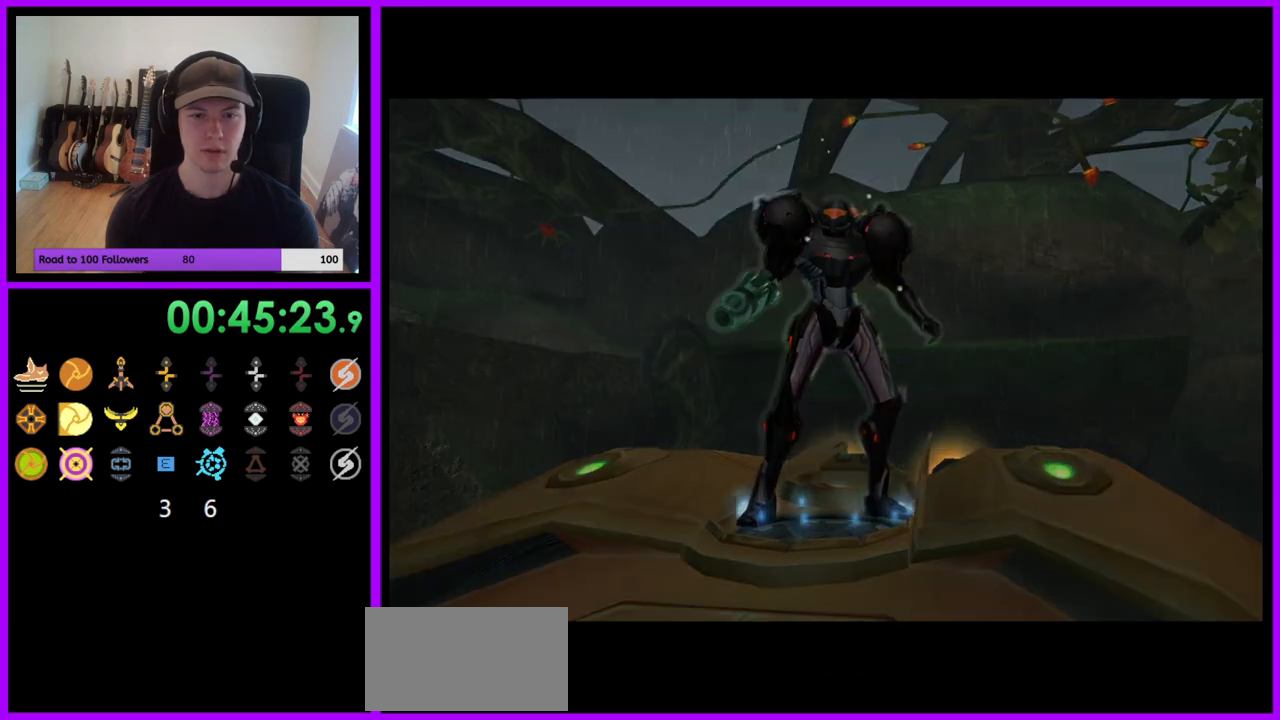
{"buttons": [], "left_stick": "center", "right_stick": "center", "events": []}
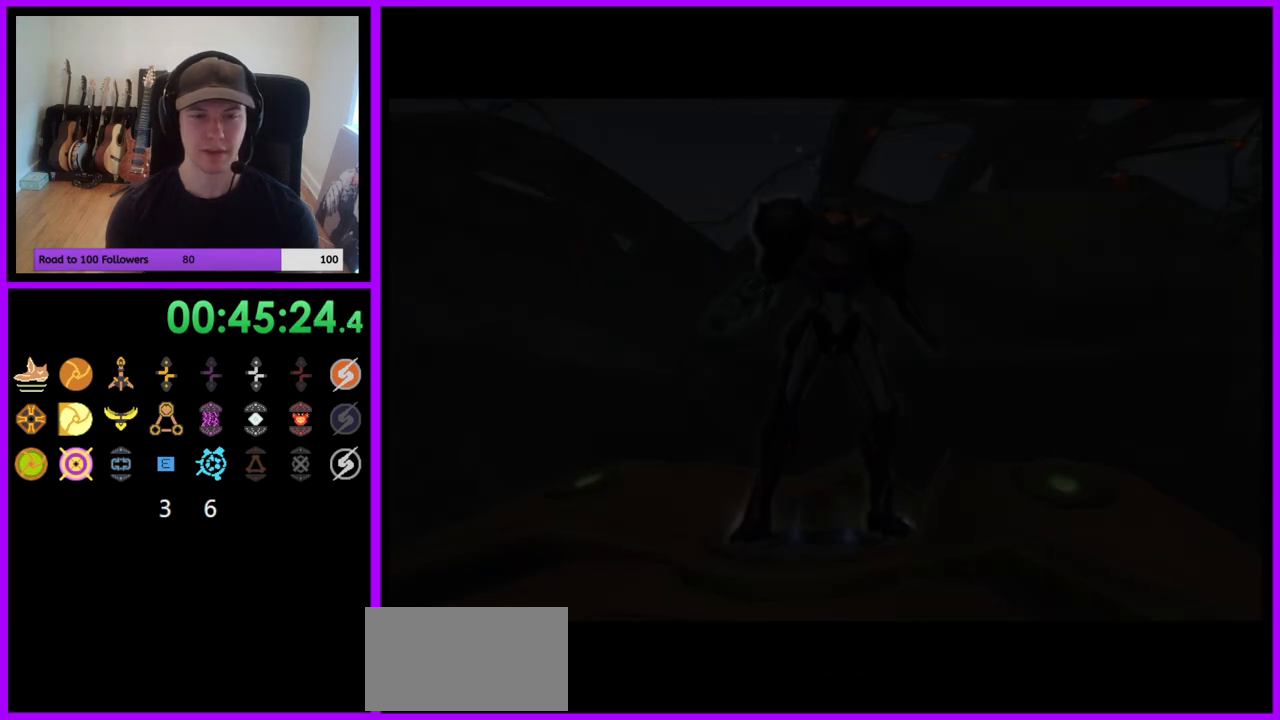
{"buttons": ["A"], "left_stick": "center", "right_stick": "center", "events": [[417, "A", "down"]]}
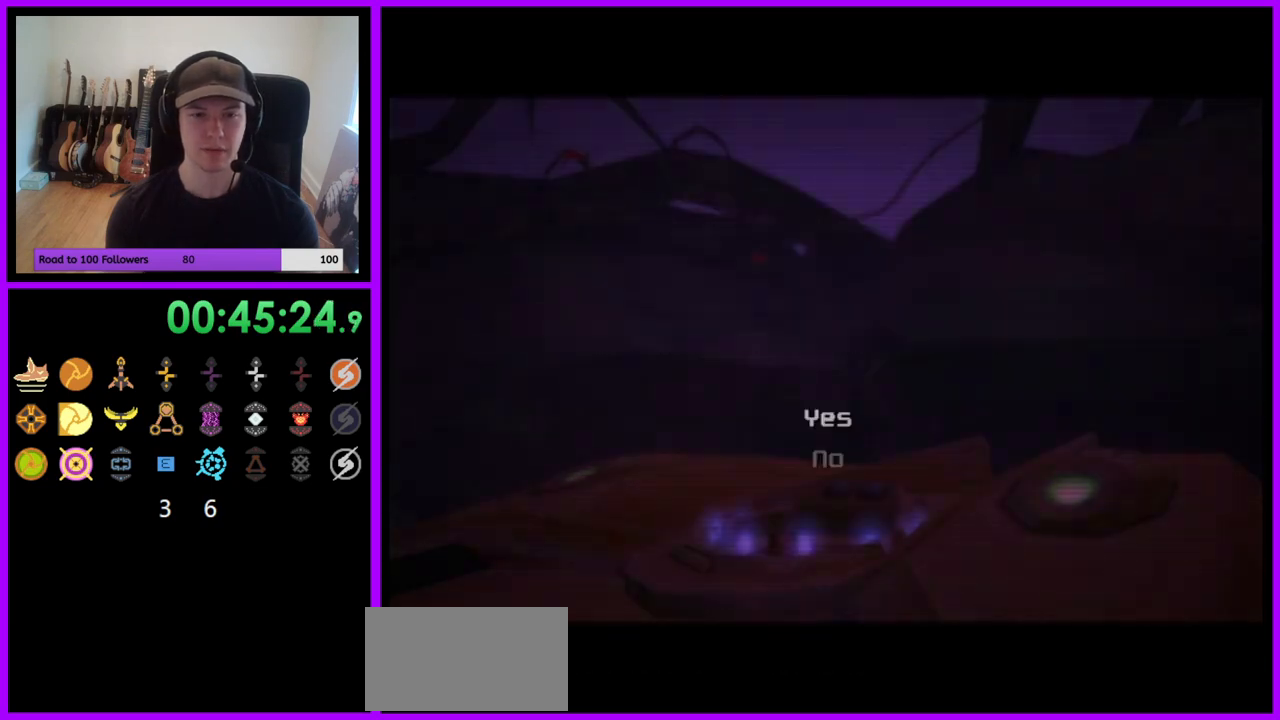
{"buttons": [], "left_stick": "center", "right_stick": "center", "events": [[17, "A", "up"], [83, "A", "down"], [167, "A", "up"], [250, "A", "down"], [333, "A", "up"], [400, "A", "down"], [483, "A", "up"]]}
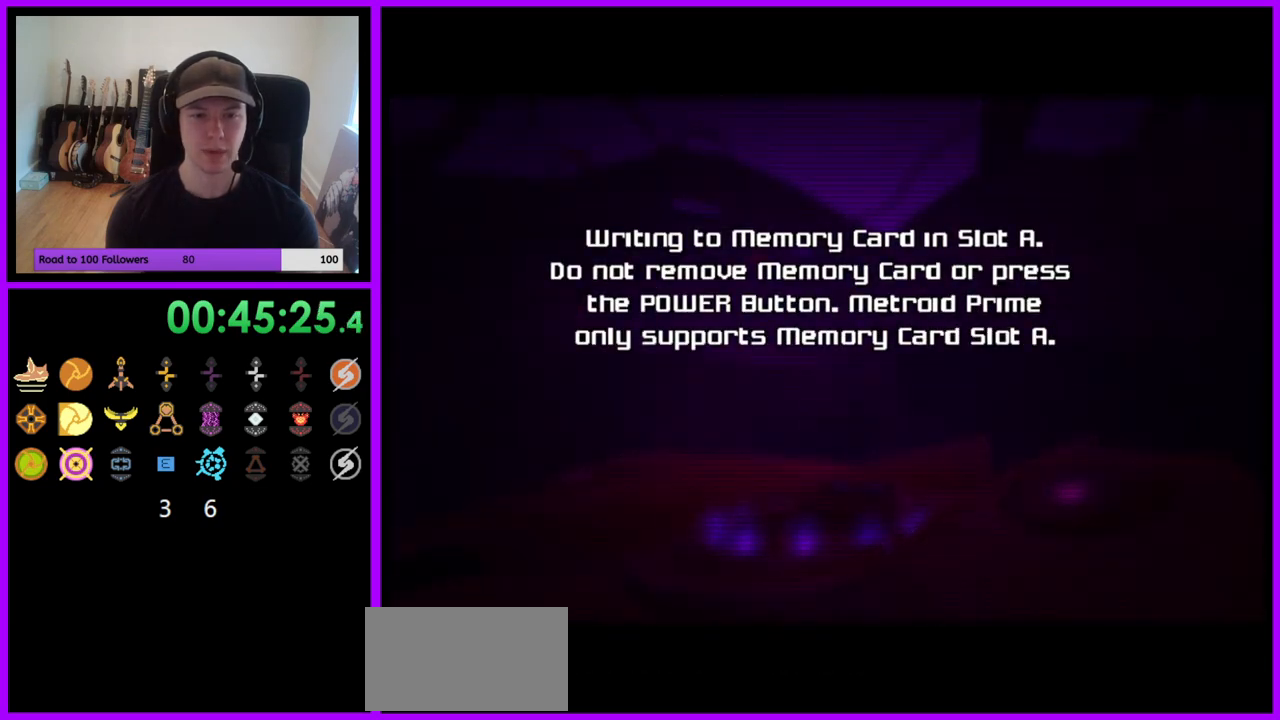
{"buttons": [], "left_stick": "center", "right_stick": "center", "events": [[67, "A", "down"], [150, "A", "up"], [233, "A", "down"], [317, "A", "up"], [383, "A", "down"], [467, "A", "up"]]}
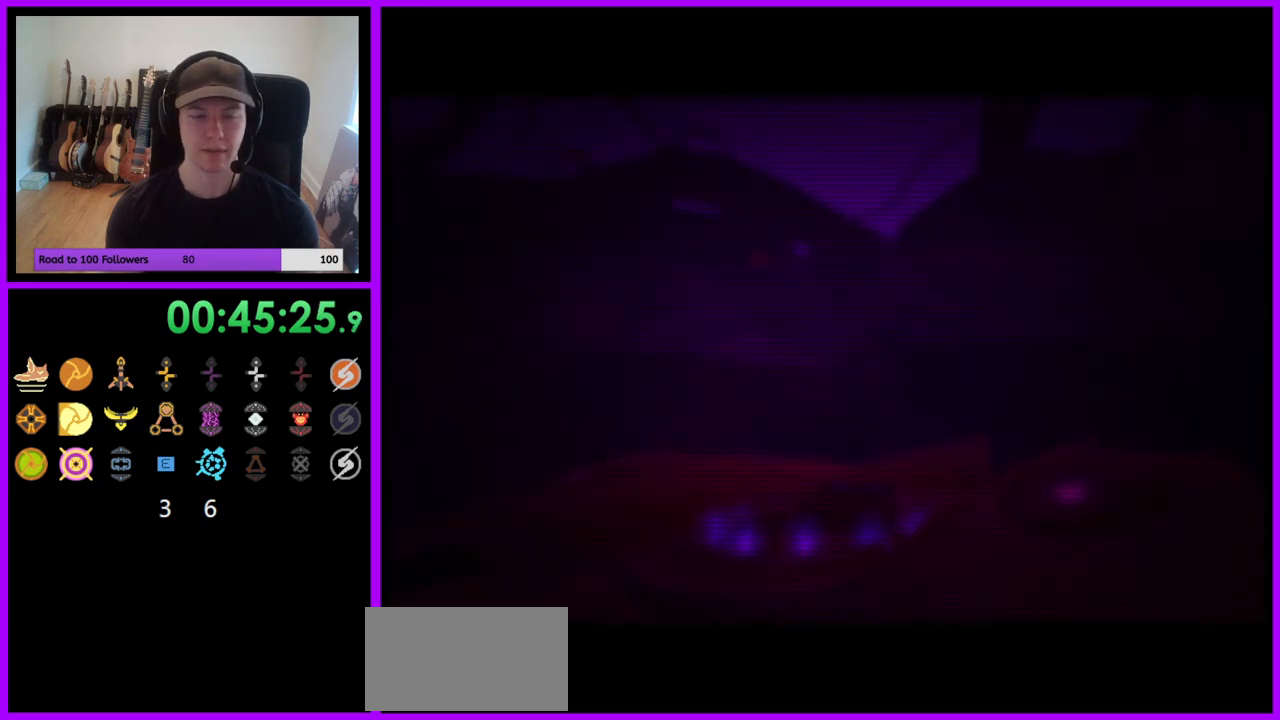
{"buttons": [], "left_stick": "center", "right_stick": "center", "events": [[50, "A", "down"], [117, "A", "up"], [200, "A", "down"], [267, "A", "up"], [367, "A", "down"], [433, "A", "up"]]}
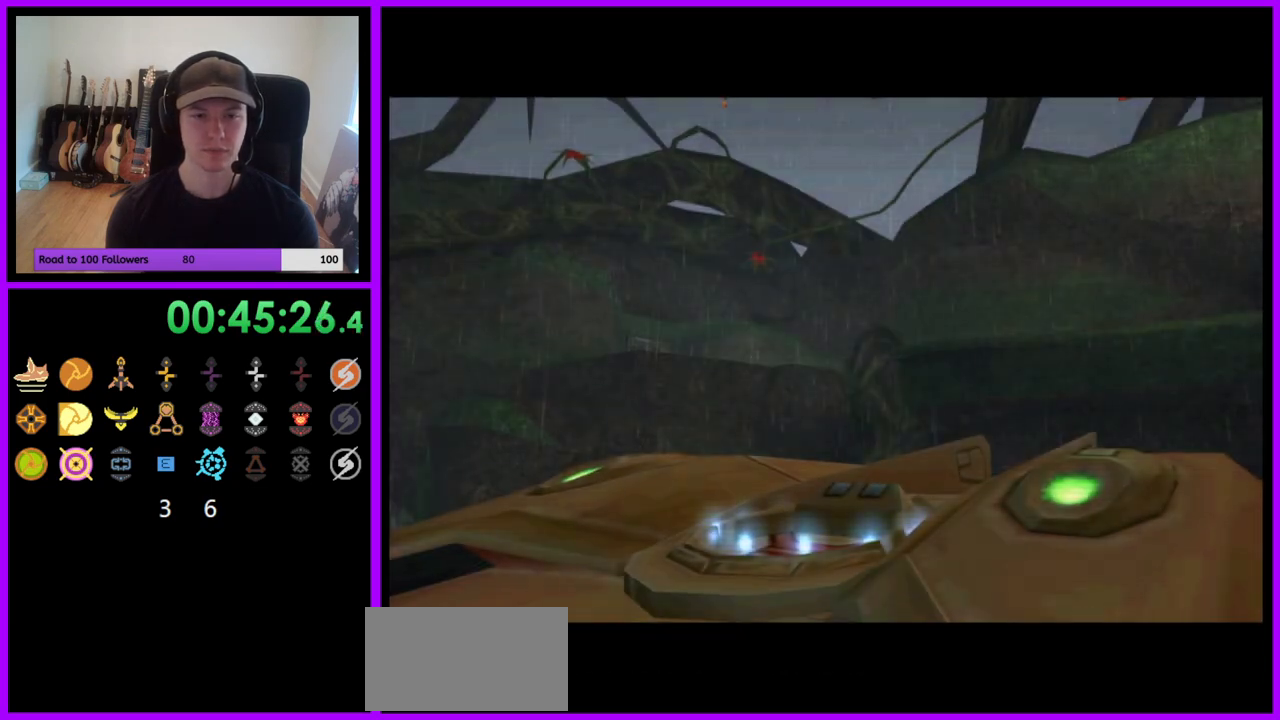
{"buttons": ["A"], "left_stick": "center", "right_stick": "center", "events": [[17, "A", "down"], [100, "A", "up"], [167, "A", "down"], [250, "A", "up"], [333, "A", "down"], [417, "A", "up"], [500, "A", "down"]]}
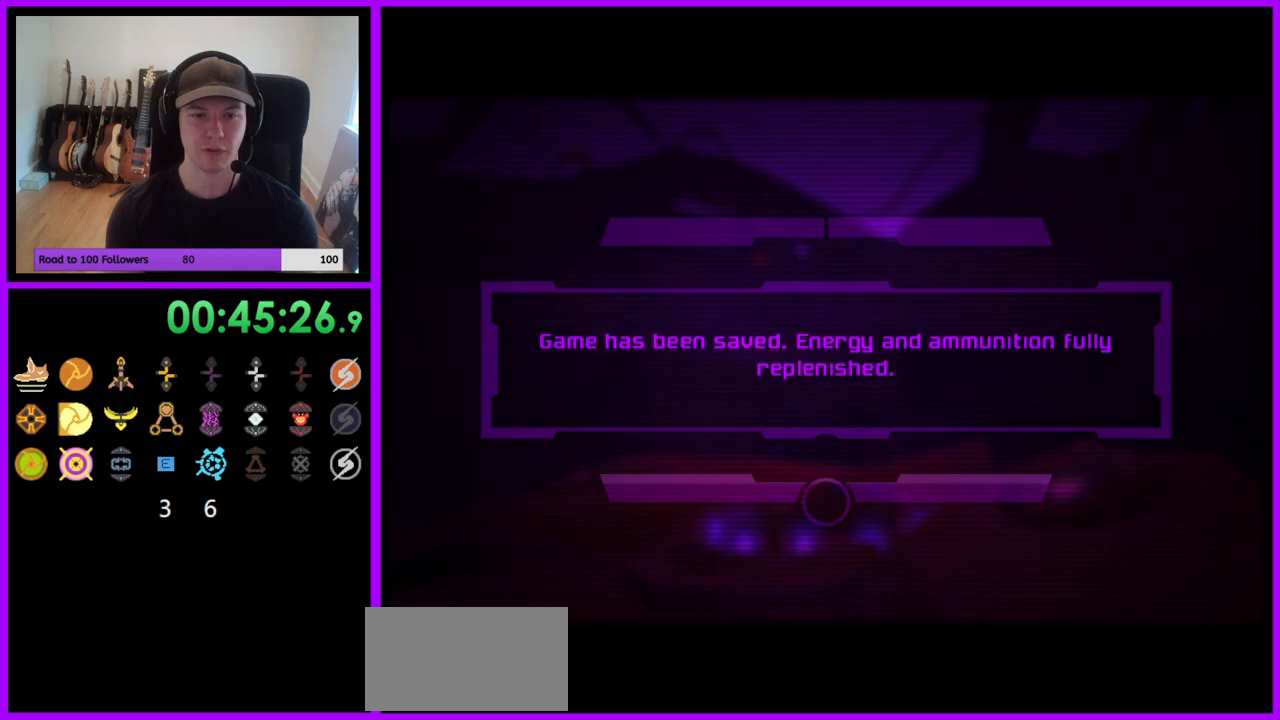
{"buttons": ["A"], "left_stick": "center", "right_stick": "center", "events": [[67, "A", "up"], [150, "A", "down"], [233, "A", "up"], [317, "A", "down"], [383, "A", "up"], [483, "A", "down"]]}
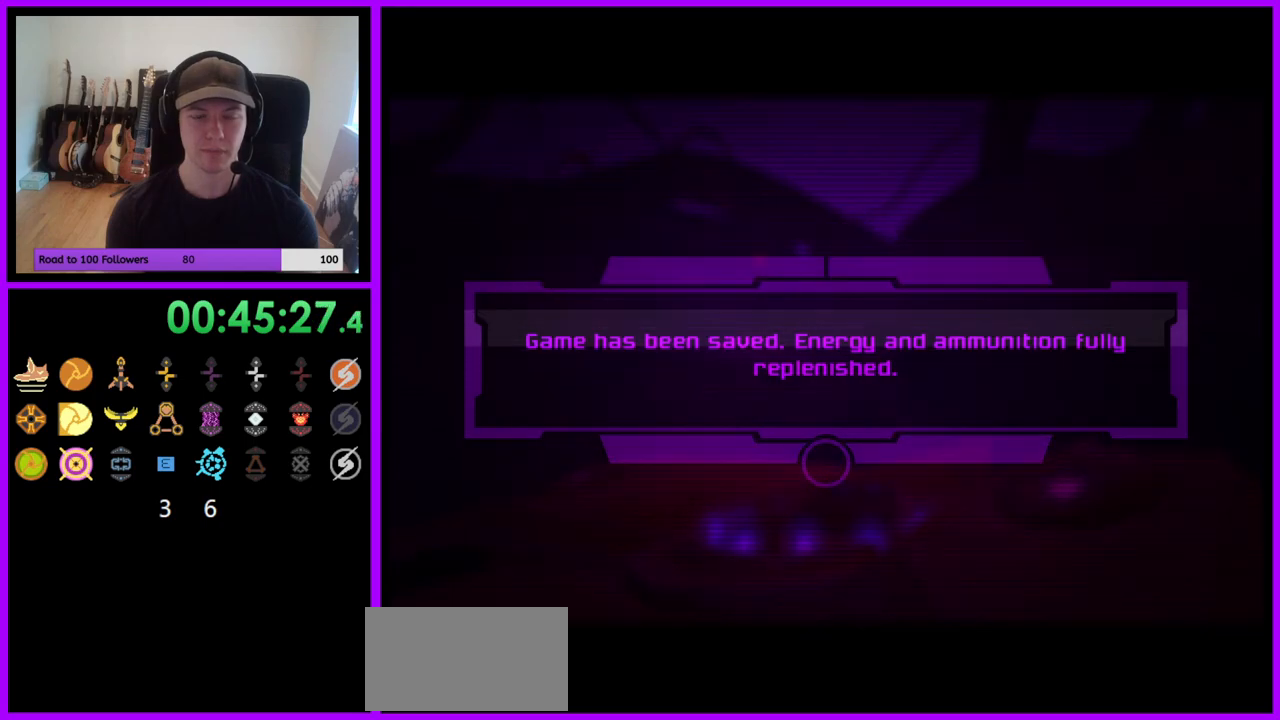
{"buttons": [], "left_stick": "center", "right_stick": "center", "events": [[50, "A", "up"], [150, "A", "down"], [217, "A", "up"], [317, "A", "down"], [383, "A", "up"]]}
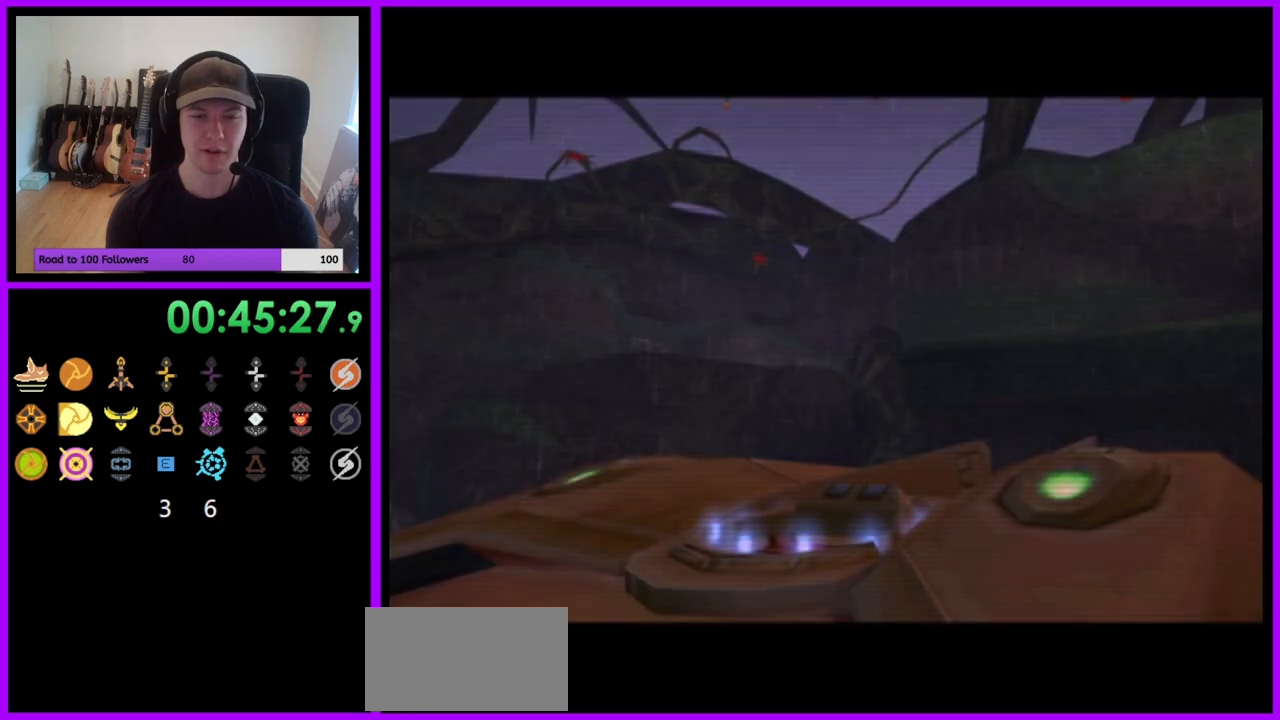
{"buttons": [], "left_stick": "center", "right_stick": "center", "events": []}
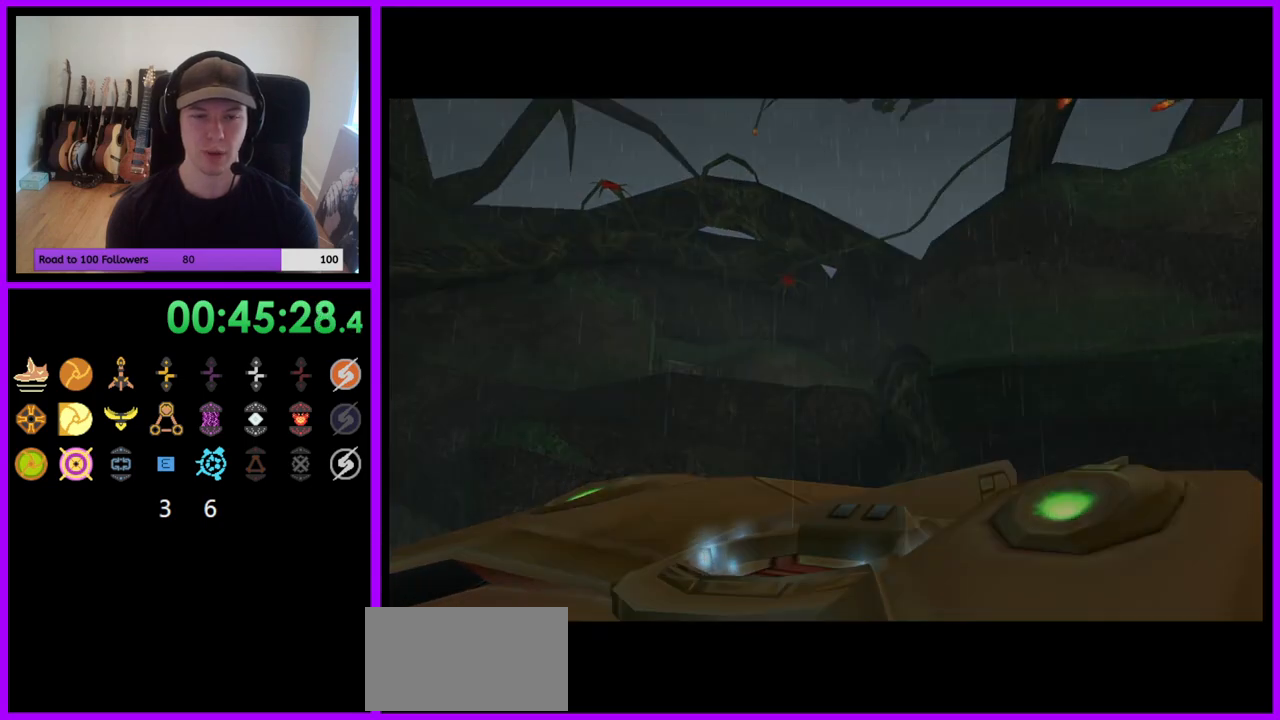
{"buttons": [], "left_stick": "center", "right_stick": "center", "events": []}
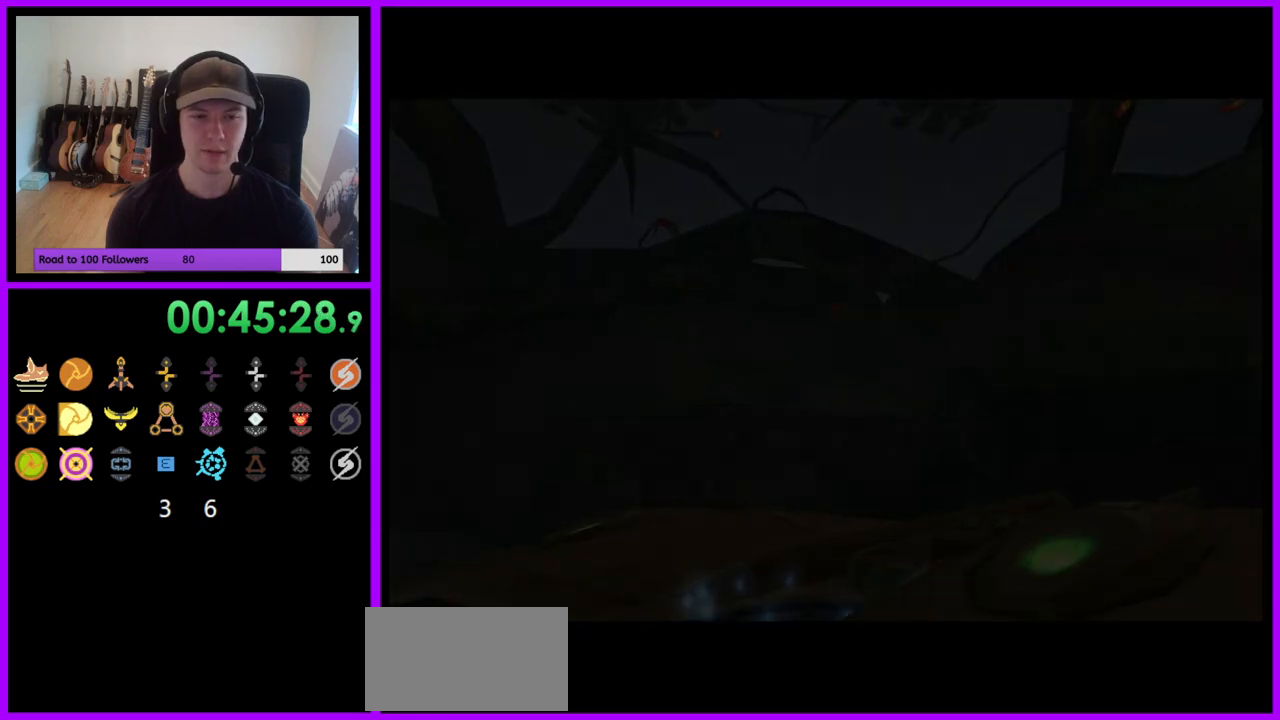
{"buttons": [], "left_stick": "up", "right_stick": "center", "events": [[500, "left_stick", "up"]]}
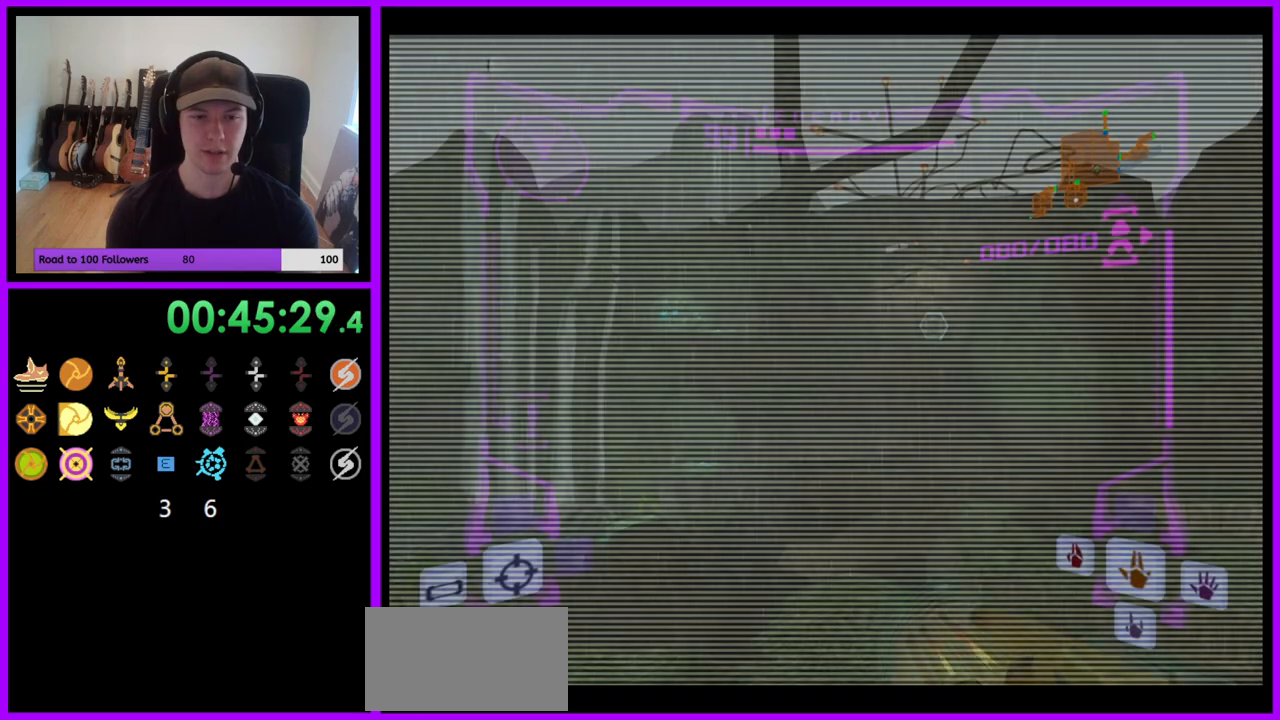
{"buttons": [], "left_stick": "left", "right_stick": "center", "events": [[200, "left_stick", "up-left"], [317, "left_stick", "left"]]}
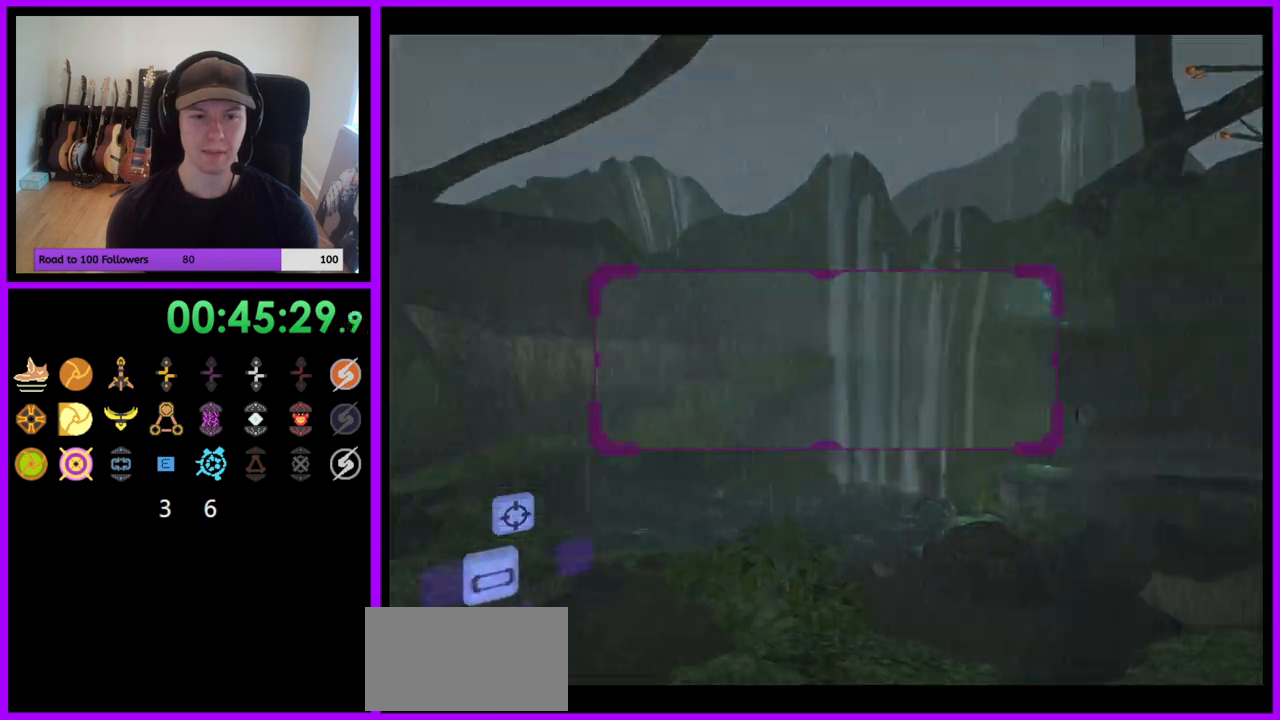
{"buttons": ["L1"], "left_stick": "center", "right_stick": "center", "events": [[17, "R1", "down"], [100, "left_stick", "up"], [133, "L1", "down"], [150, "R1", "up"], [183, "left_stick", "center"]]}
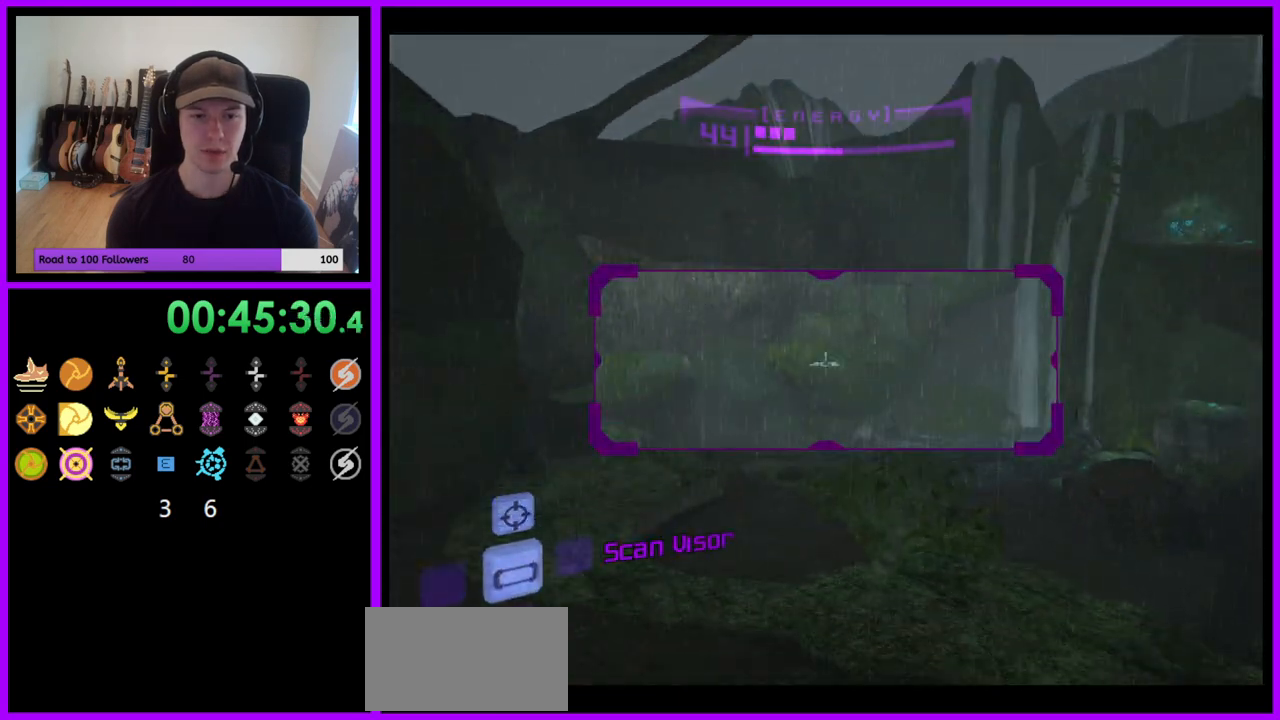
{"buttons": ["L1"], "left_stick": "center", "right_stick": "center", "events": [[50, "R1", "down"], [67, "L1", "up"], [117, "left_stick", "up-left"], [333, "L1", "down"], [333, "R1", "up"], [383, "left_stick", "center"]]}
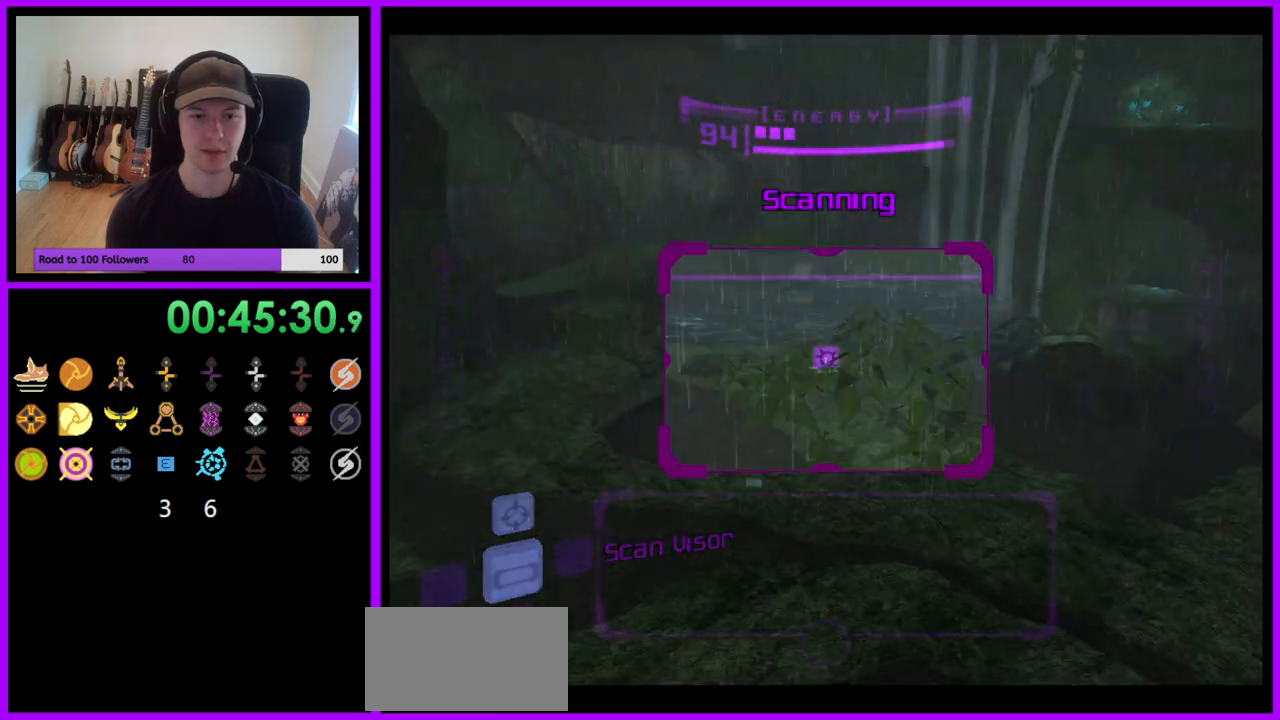
{"buttons": [], "left_stick": "up", "right_stick": "center", "events": [[183, "left_stick", "right"], [200, "B", "down"], [250, "B", "up"], [367, "L1", "up"], [433, "left_stick", "up"]]}
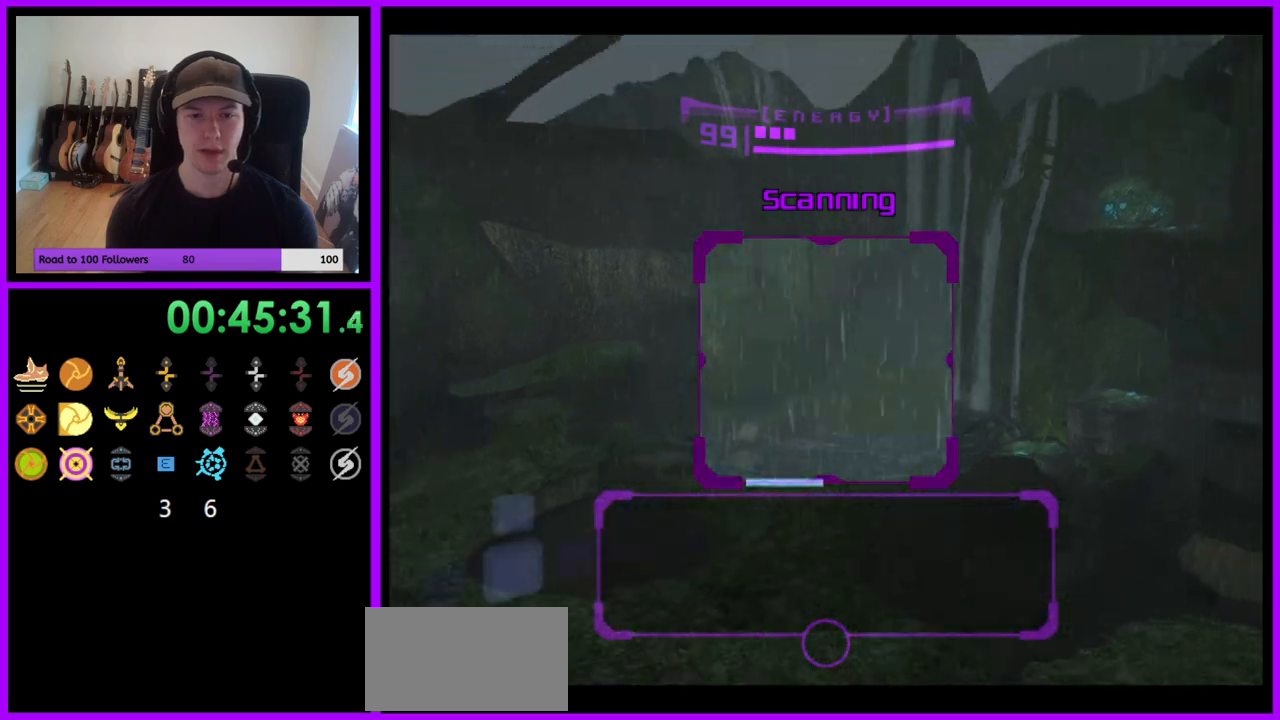
{"buttons": [], "left_stick": "up", "right_stick": "center", "events": [[117, "left_stick", "up-left"], [250, "left_stick", "up"]]}
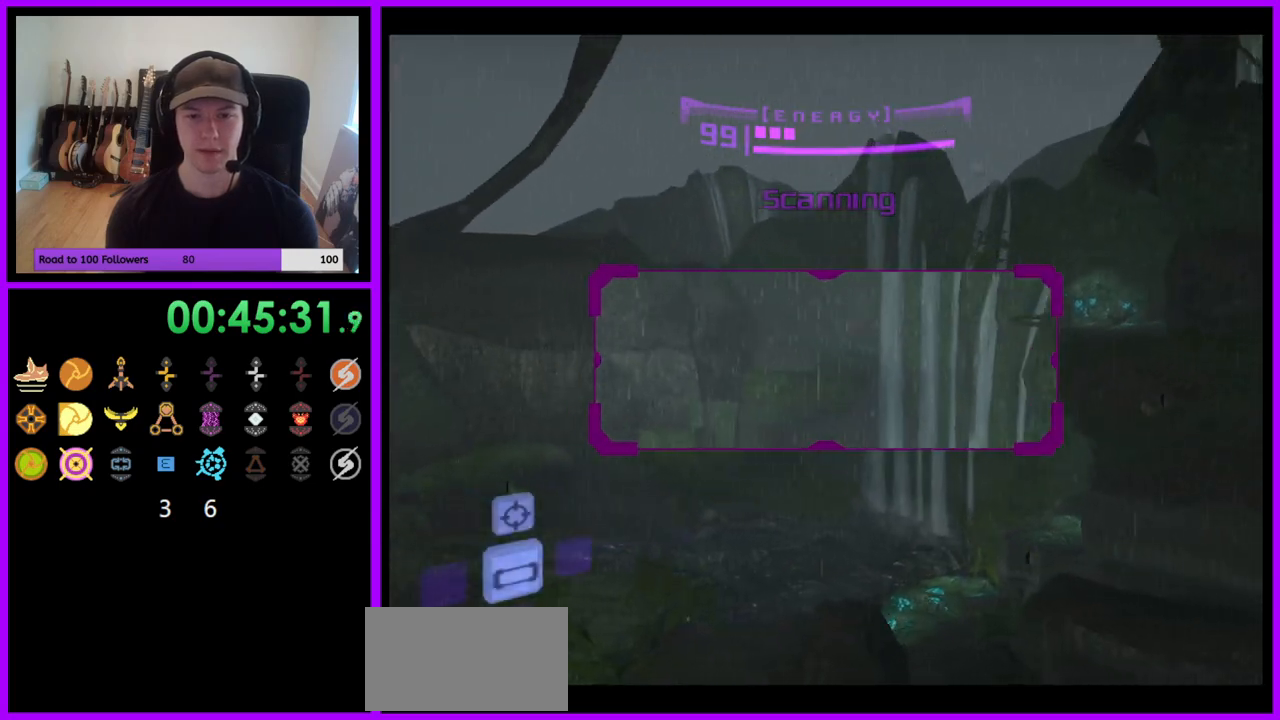
{"buttons": [], "left_stick": "up-right", "right_stick": "center", "events": [[133, "B", "down"], [233, "left_stick", "up-right"], [250, "B", "up"], [383, "A", "down"], [467, "A", "up"]]}
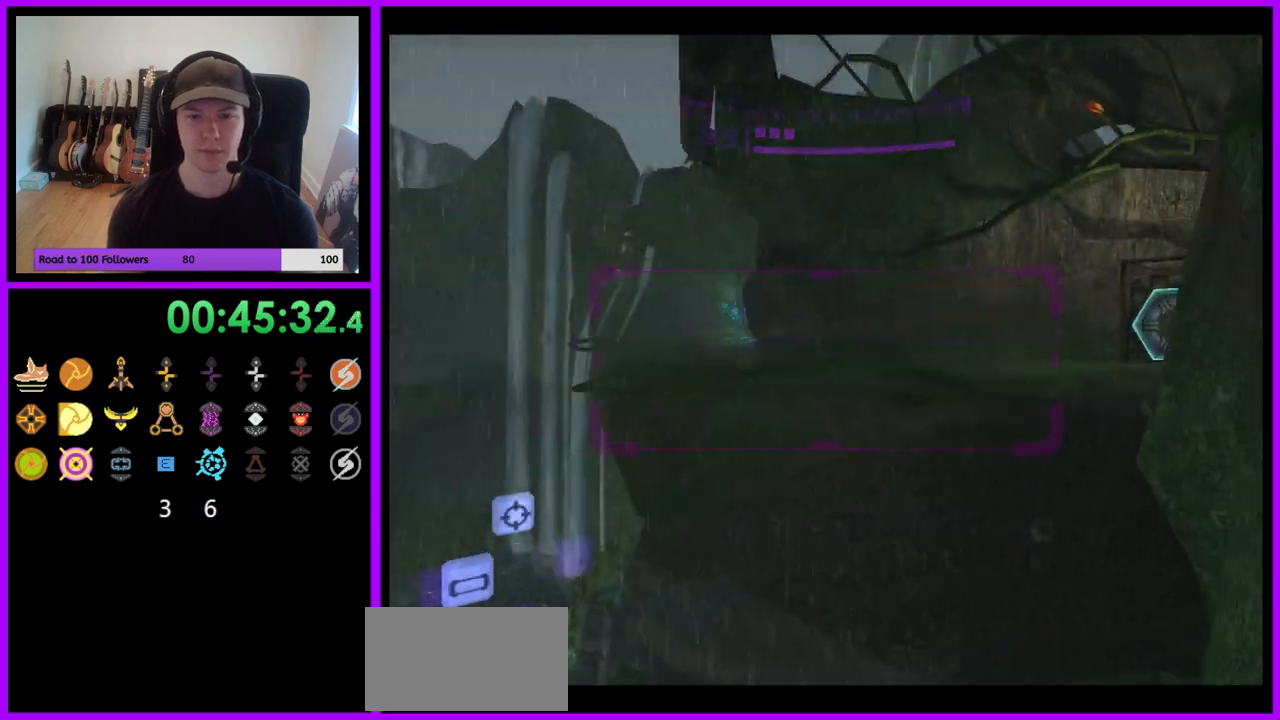
{"buttons": ["L1"], "left_stick": "left", "right_stick": "center", "events": [[233, "L1", "down"], [250, "left_stick", "up-left"], [333, "left_stick", "left"]]}
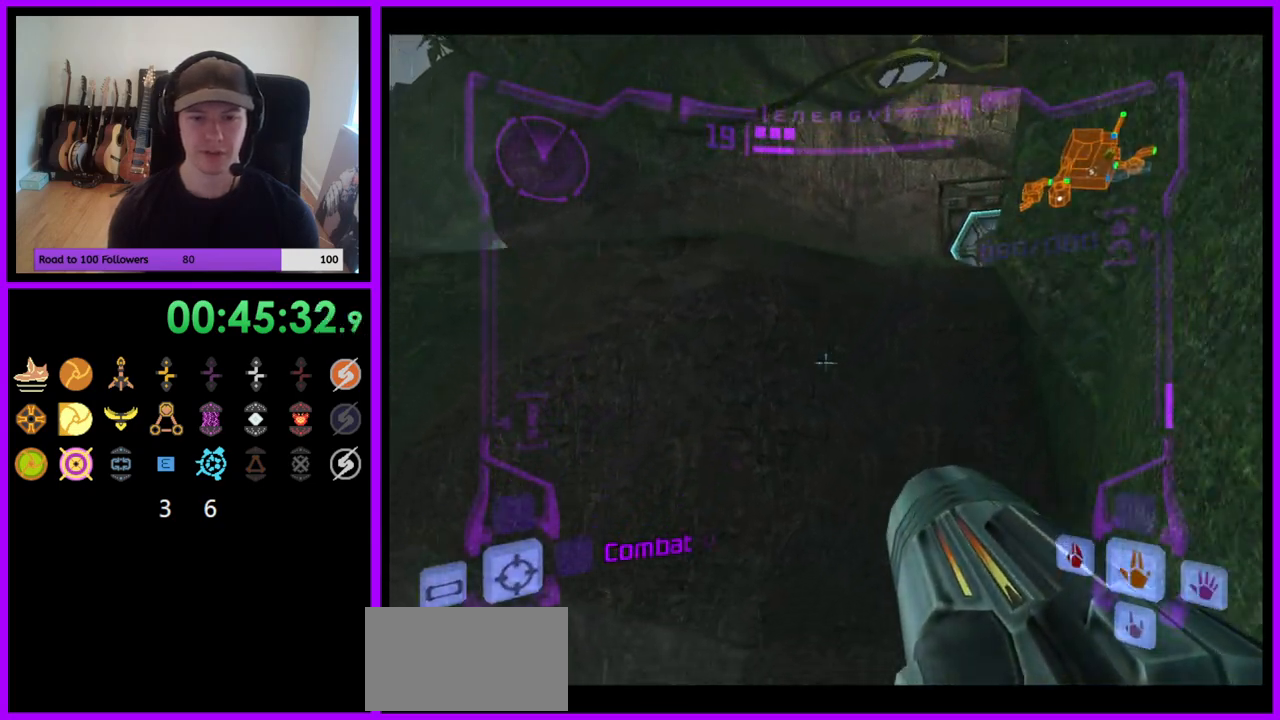
{"buttons": [], "left_stick": "right", "right_stick": "center", "events": [[33, "left_stick", "up-left"], [117, "L1", "up"], [167, "left_stick", "up"], [333, "left_stick", "right"]]}
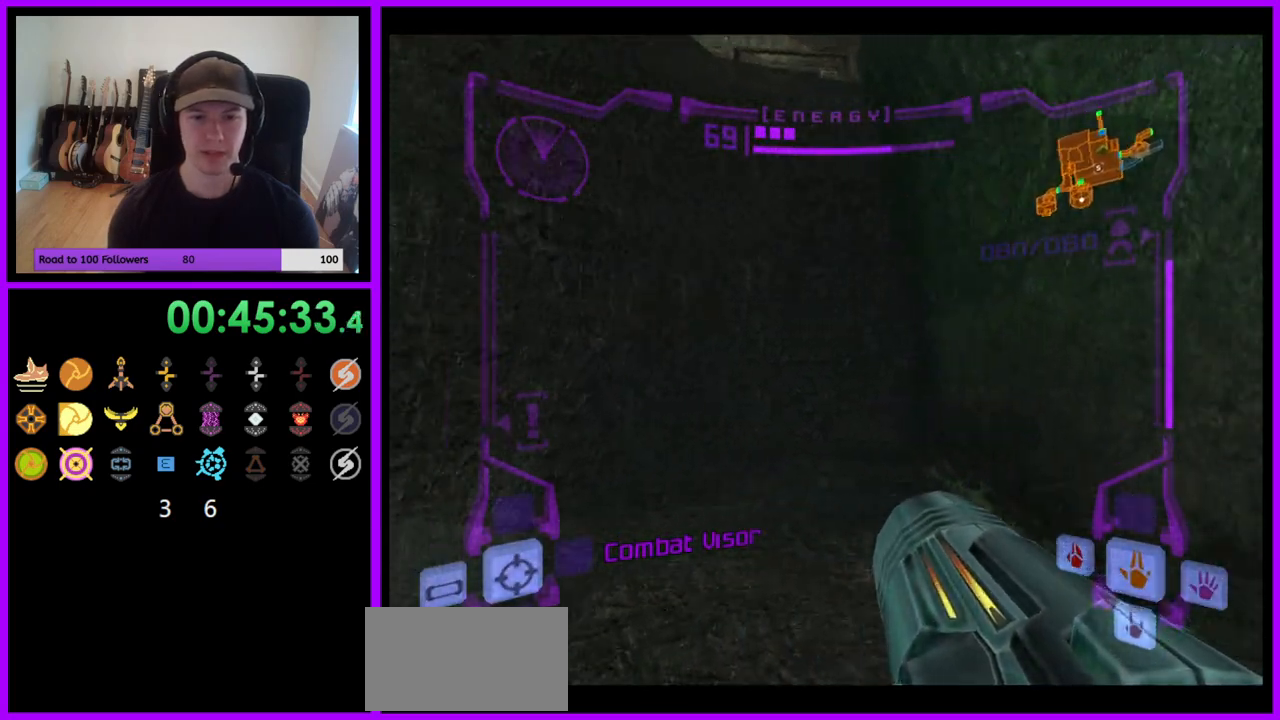
{"buttons": ["L1"], "left_stick": "up-left", "right_stick": "center", "events": [[33, "left_stick", "up"], [50, "L1", "down"], [117, "left_stick", "left"], [317, "left_stick", "up-left"]]}
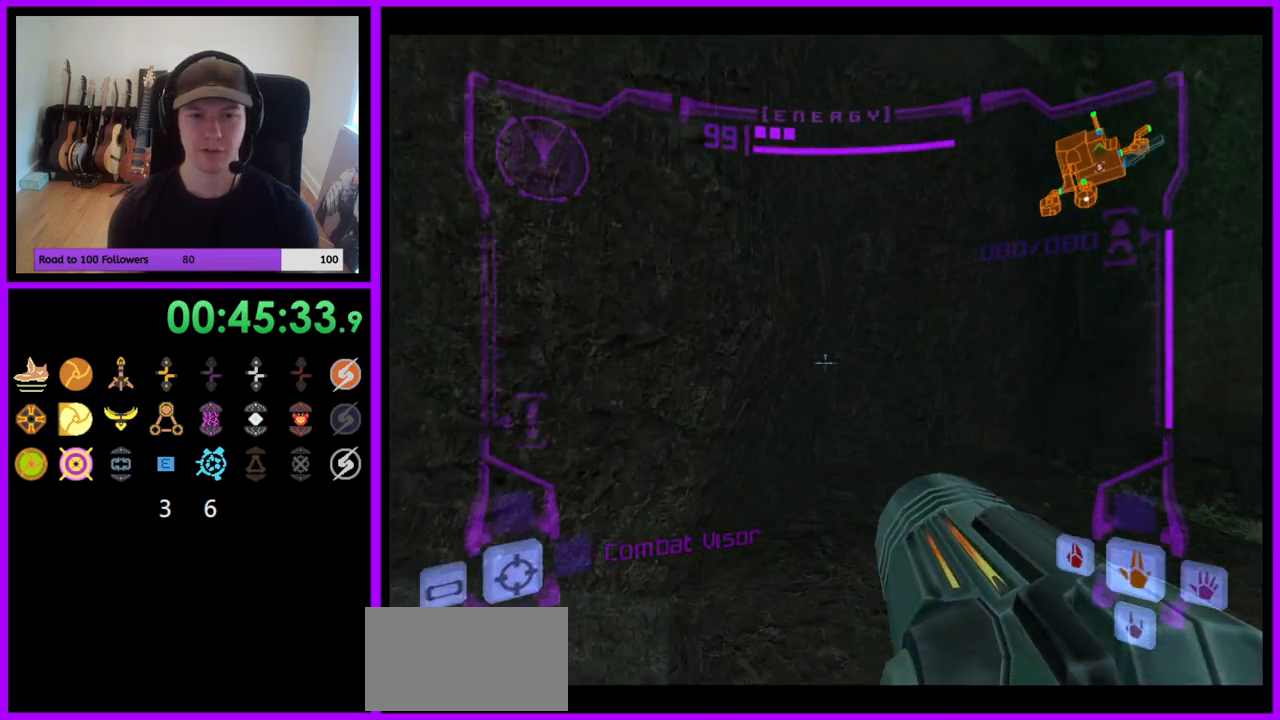
{"buttons": ["L1"], "left_stick": "center", "right_stick": "center", "events": [[300, "left_stick", "center"]]}
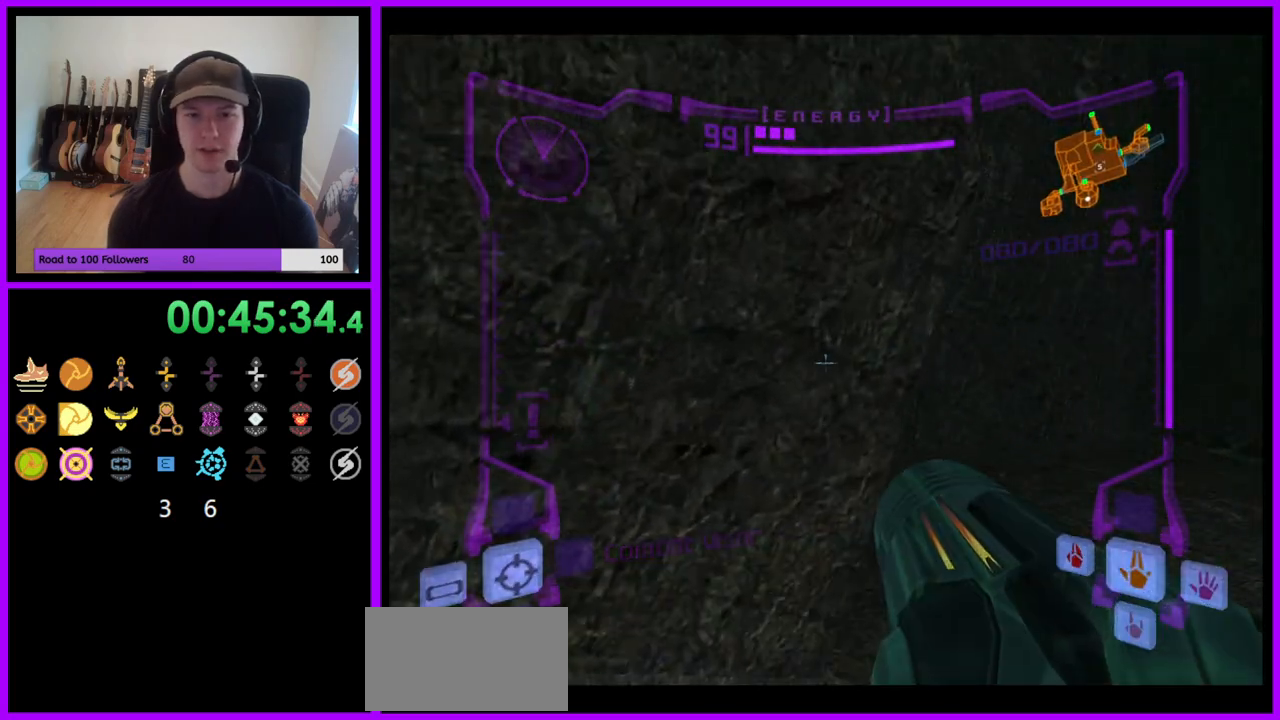
{"buttons": [], "left_stick": "up", "right_stick": "center", "events": [[50, "left_stick", "right"], [100, "B", "down"], [217, "B", "up"], [267, "left_stick", "up-right"], [333, "L1", "up"], [400, "left_stick", "up"]]}
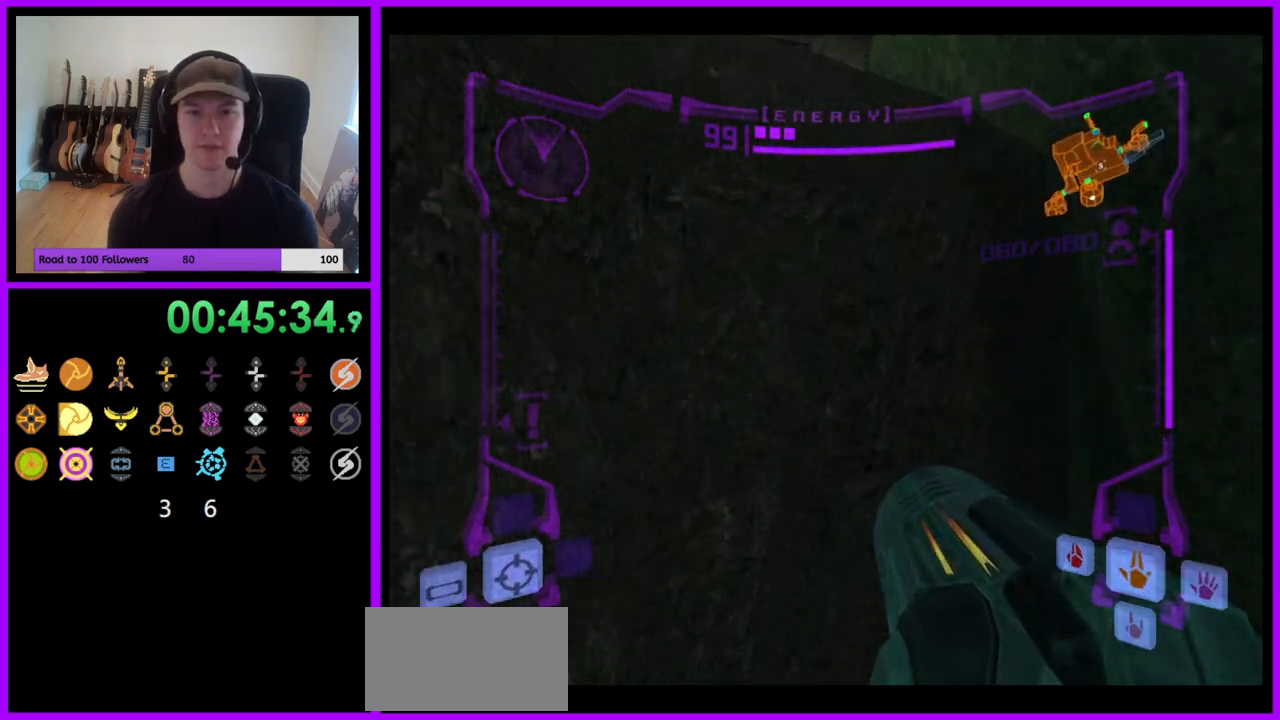
{"buttons": [], "left_stick": "up-left", "right_stick": "center", "events": [[150, "B", "down"], [267, "B", "up"], [433, "left_stick", "up-left"]]}
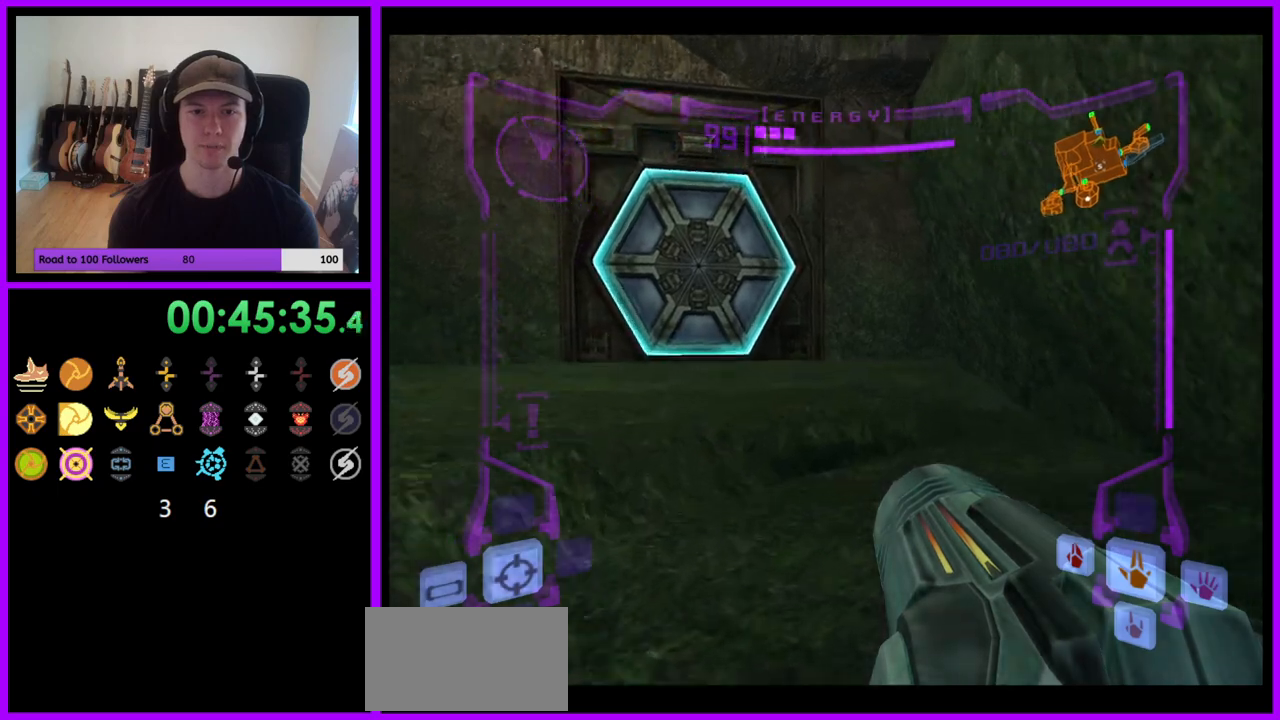
{"buttons": [], "left_stick": "up", "right_stick": "center", "events": [[67, "left_stick", "up"], [250, "left_stick", "up-left"], [350, "left_stick", "up"]]}
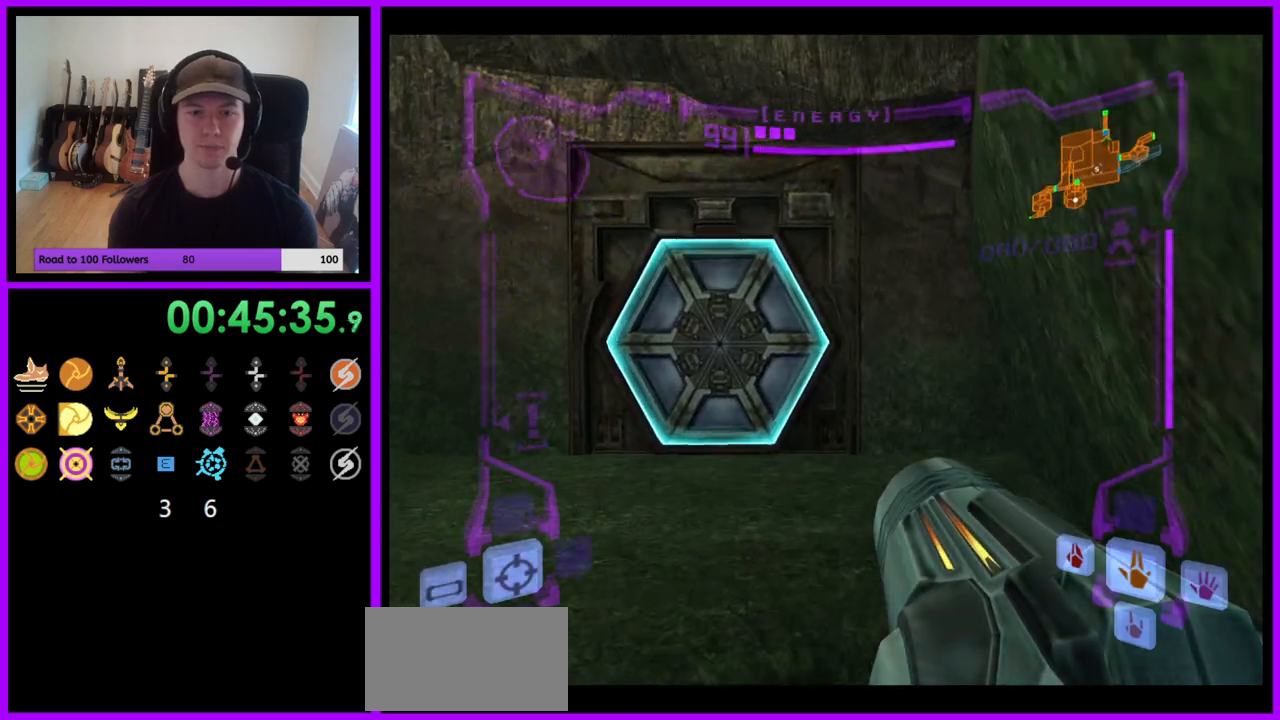
{"buttons": [], "left_stick": "up", "right_stick": "center", "events": [[67, "L1", "down"], [67, "left_stick", "up-left"], [317, "A", "down"], [383, "A", "up"], [383, "left_stick", "up"], [433, "L1", "up"]]}
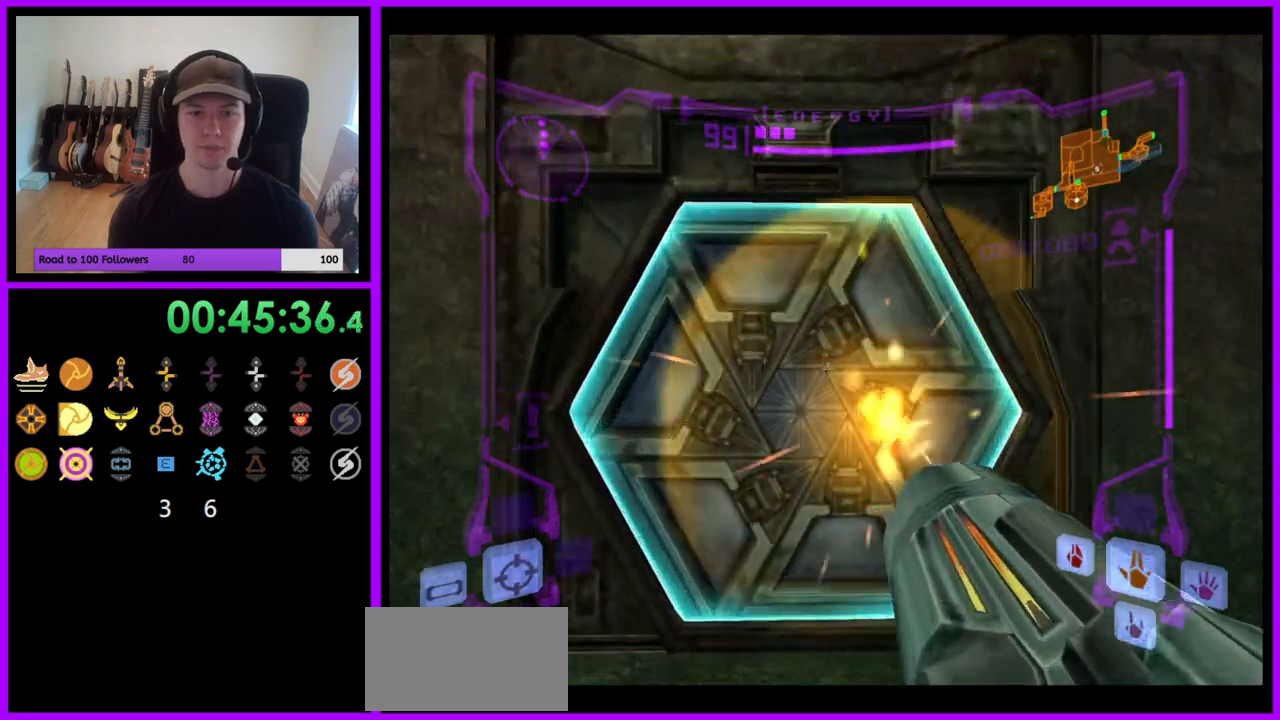
{"buttons": ["L1"], "left_stick": "up", "right_stick": "center", "events": [[333, "L1", "down"]]}
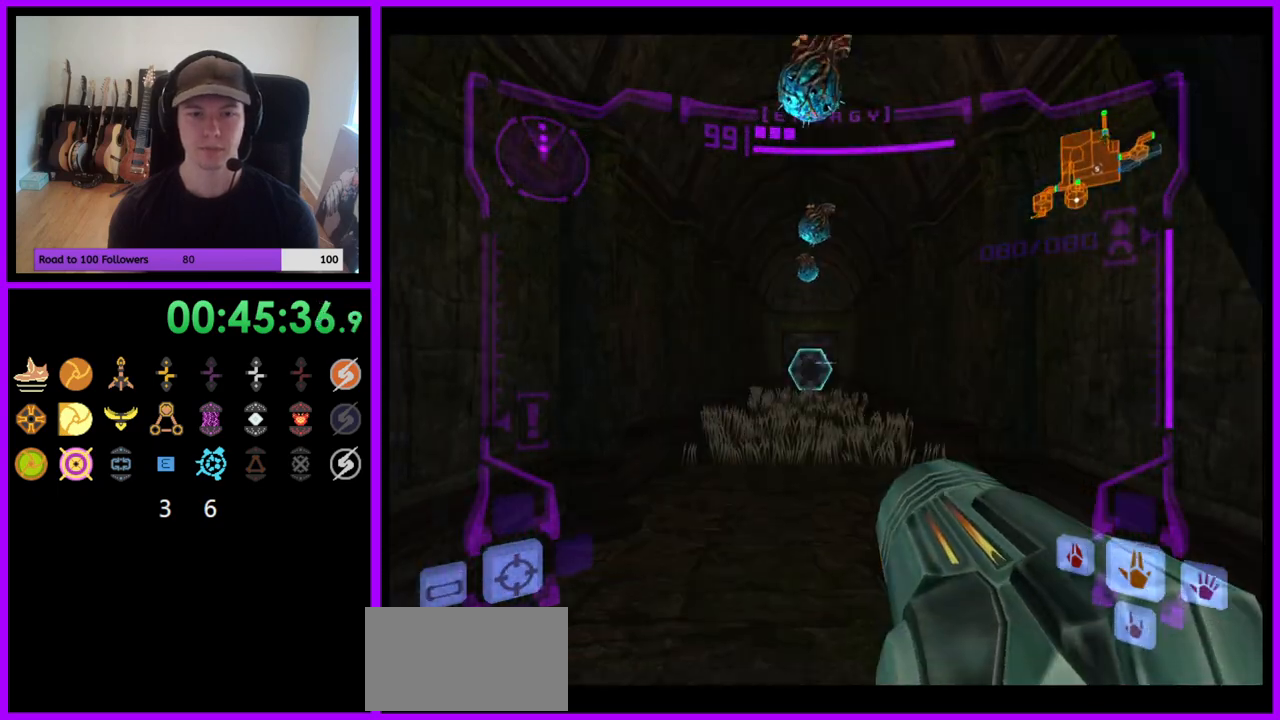
{"buttons": ["L1"], "left_stick": "up", "right_stick": "center", "events": [[200, "A", "down"], [267, "A", "up"]]}